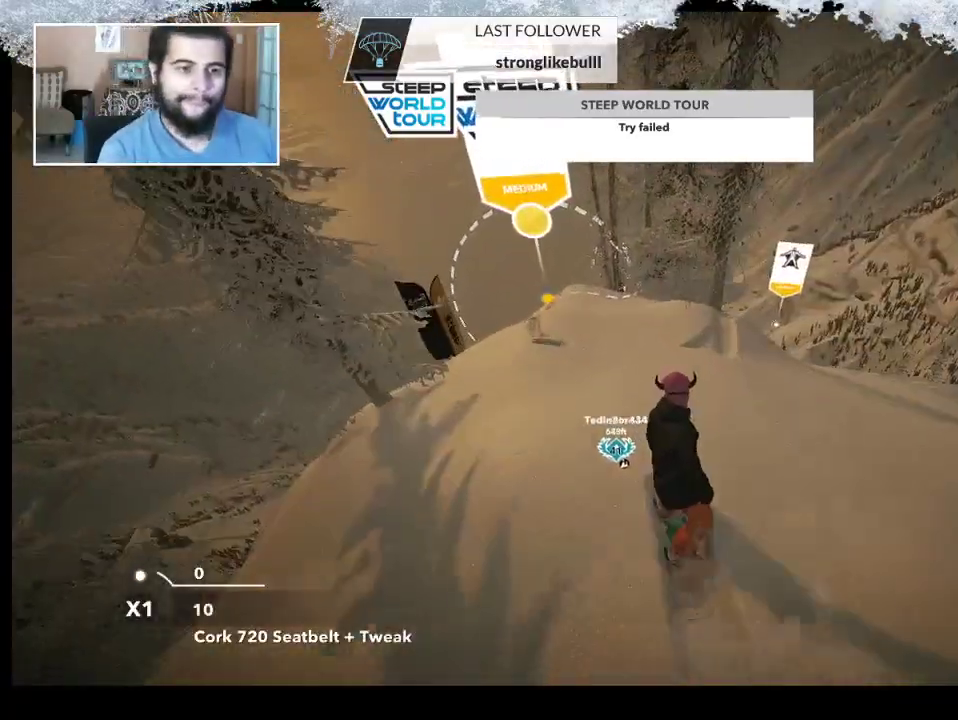
Gameplay with a controller (PlayStation layout); each line is a JSON object with the inputs held at the frame after it. "events" lists button and stick changes between this image and that frame as [ms after this image, input, new state], when the widget could be followed in between.
{"buttons": [], "left_stick": "center", "right_stick": "center", "events": [[133, "left_stick", "left"], [300, "left_stick", "center"]]}
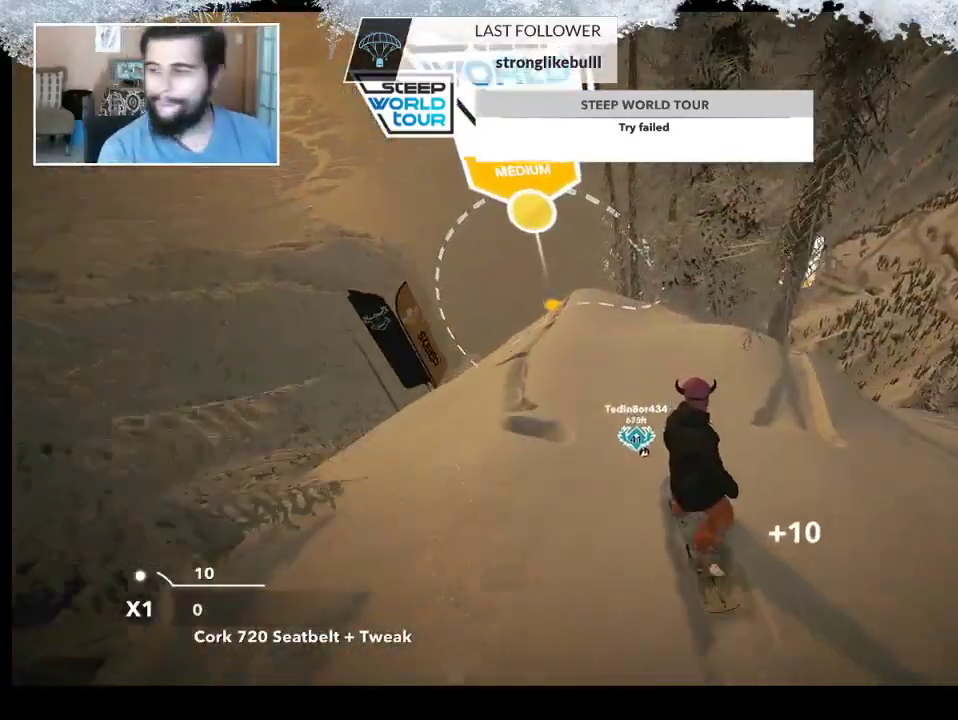
{"buttons": [], "left_stick": "center", "right_stick": "center", "events": []}
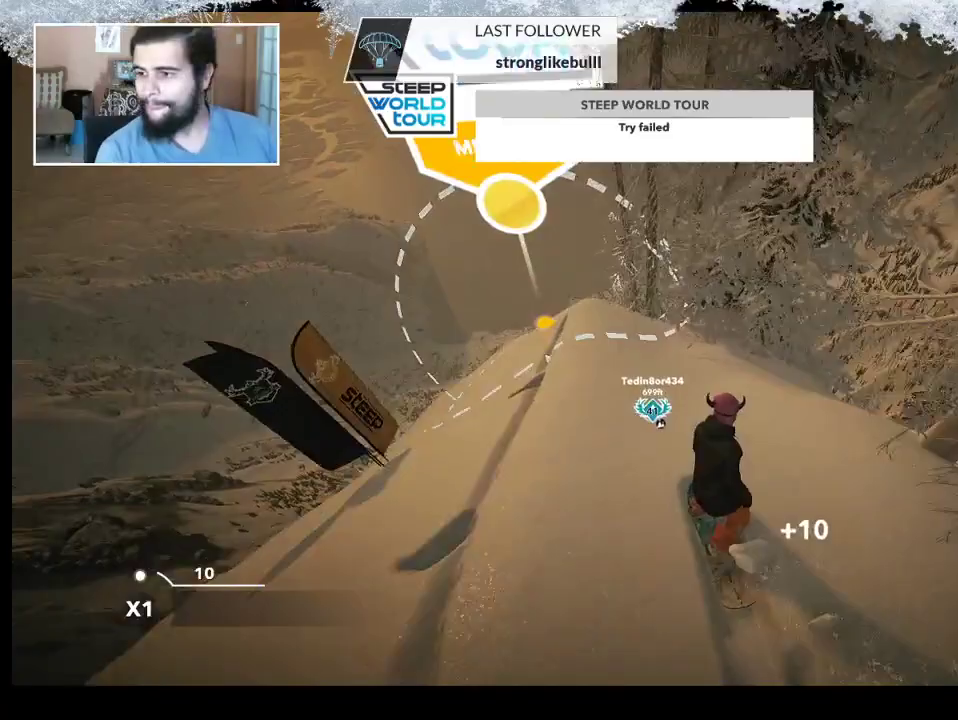
{"buttons": [], "left_stick": "left", "right_stick": "center", "events": [[300, "left_stick", "right"], [433, "left_stick", "center"], [500, "left_stick", "left"]]}
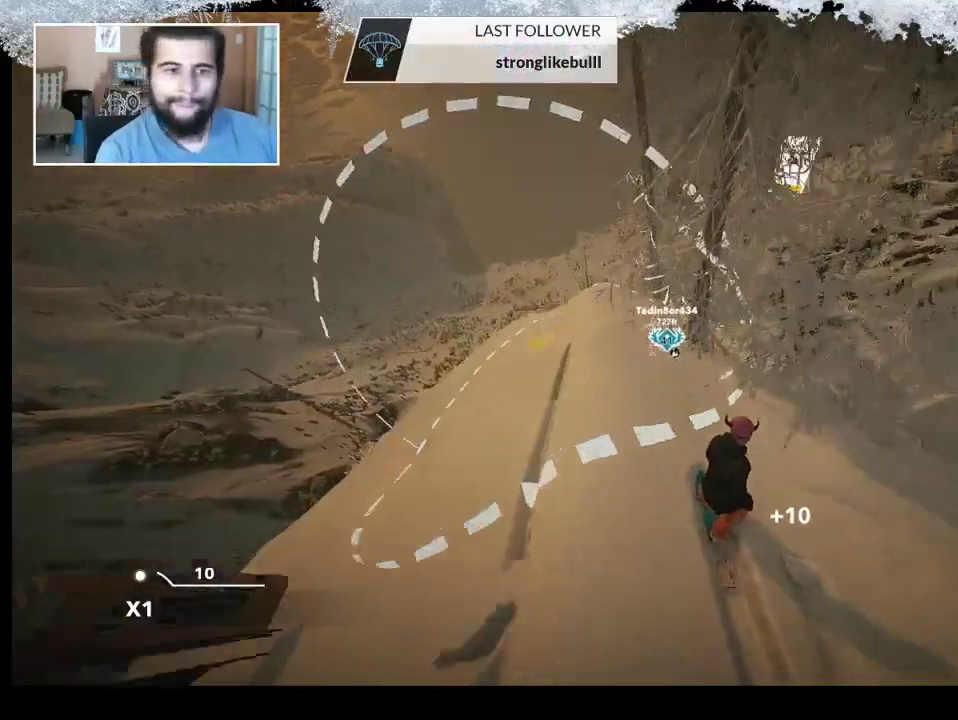
{"buttons": [], "left_stick": "right", "right_stick": "center", "events": [[333, "left_stick", "center"], [433, "left_stick", "right"]]}
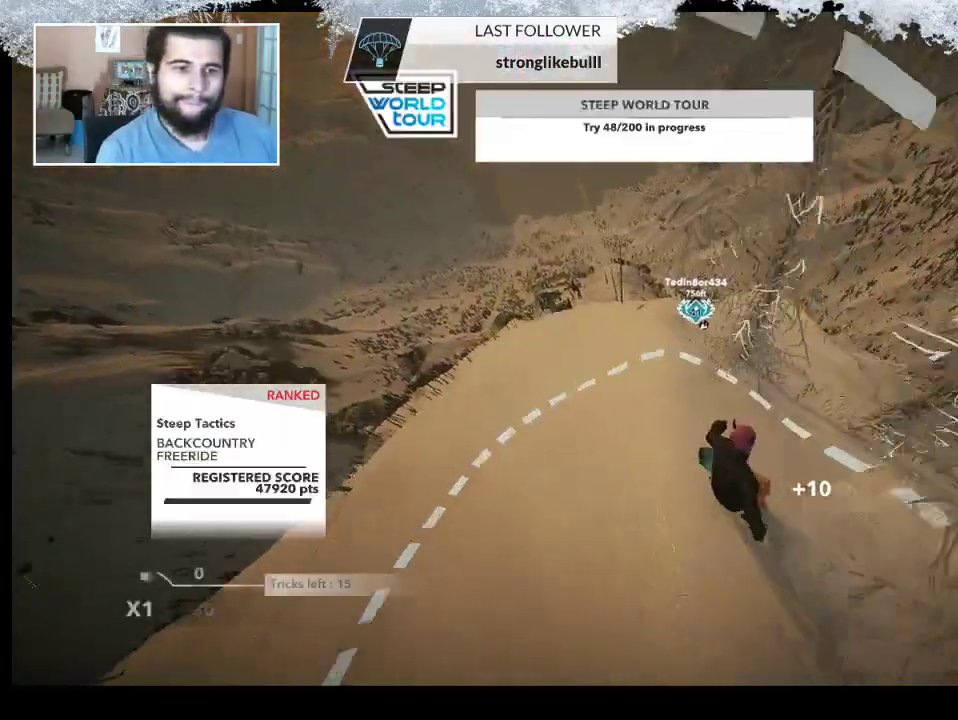
{"buttons": [], "left_stick": "right", "right_stick": "center", "events": []}
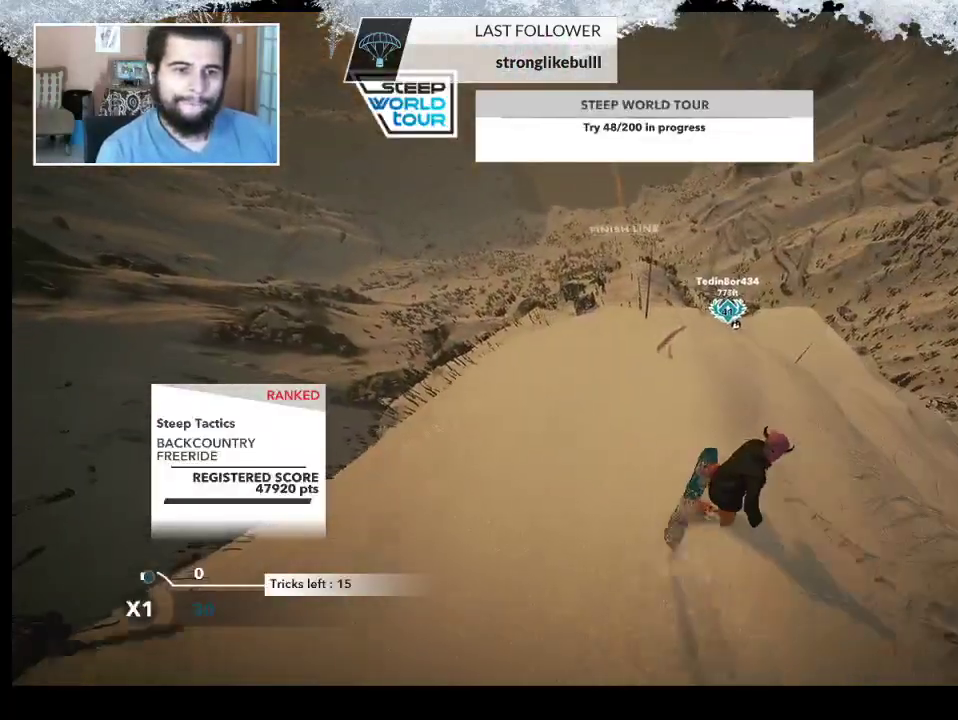
{"buttons": [], "left_stick": "center", "right_stick": "center", "events": [[500, "left_stick", "center"]]}
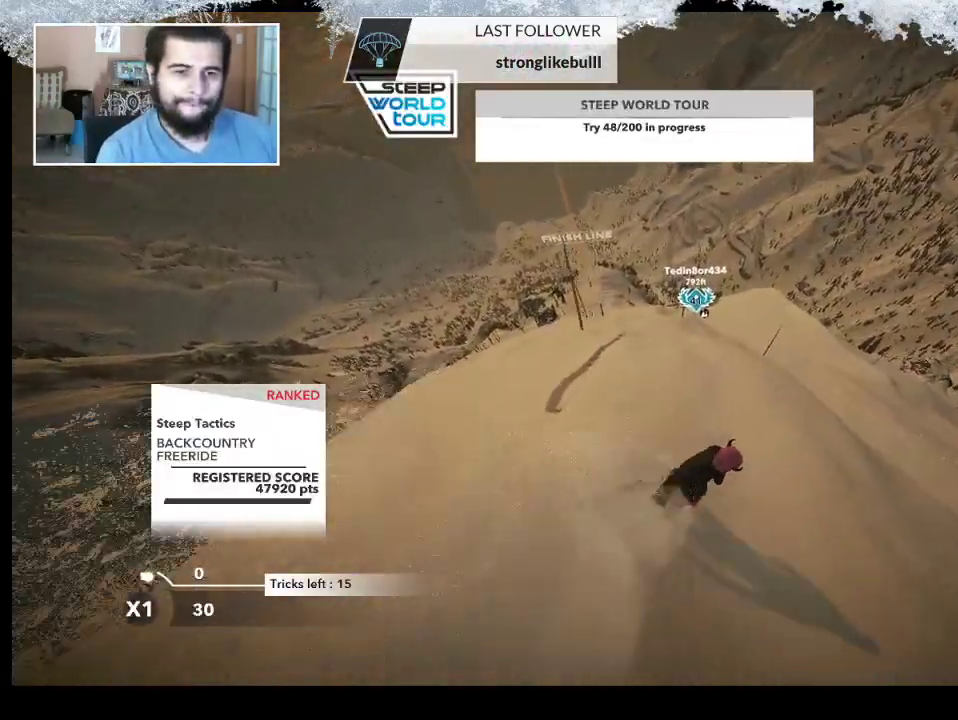
{"buttons": [], "left_stick": "left", "right_stick": "center", "events": [[67, "left_stick", "left"], [267, "left_stick", "center"], [367, "left_stick", "left"]]}
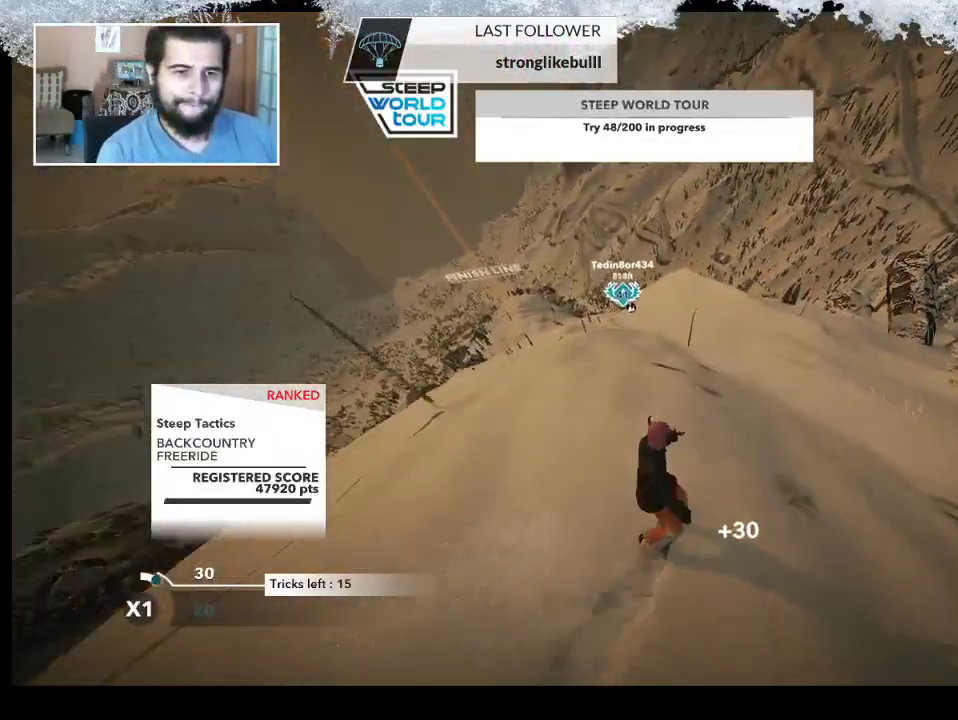
{"buttons": [], "left_stick": "center", "right_stick": "center", "events": [[133, "left_stick", "center"]]}
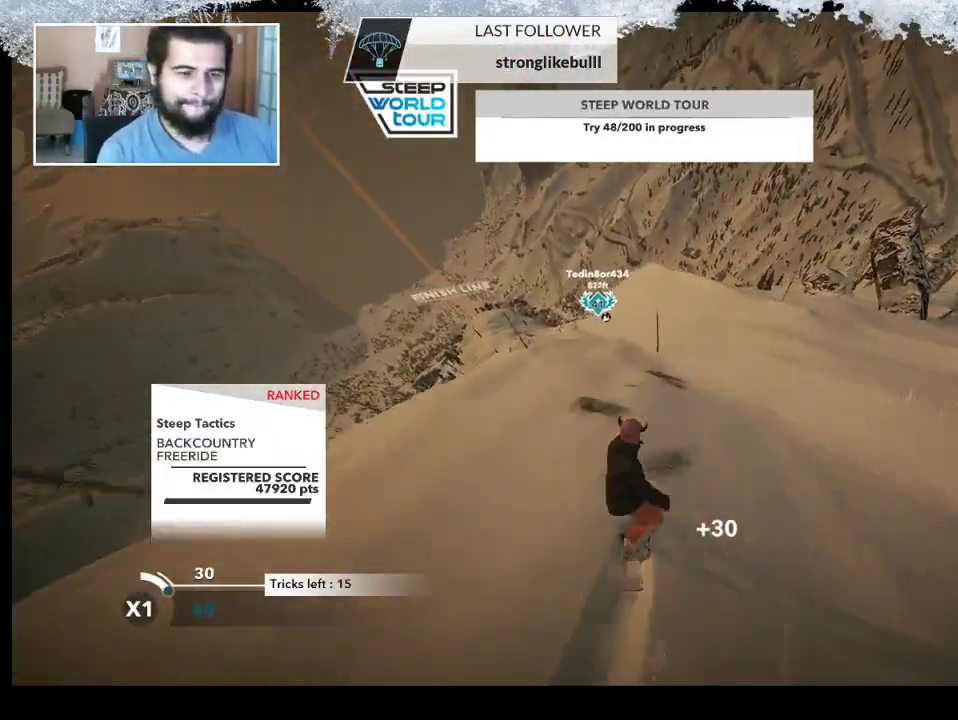
{"buttons": [], "left_stick": "center", "right_stick": "center", "events": [[167, "left_stick", "left"], [300, "left_stick", "center"]]}
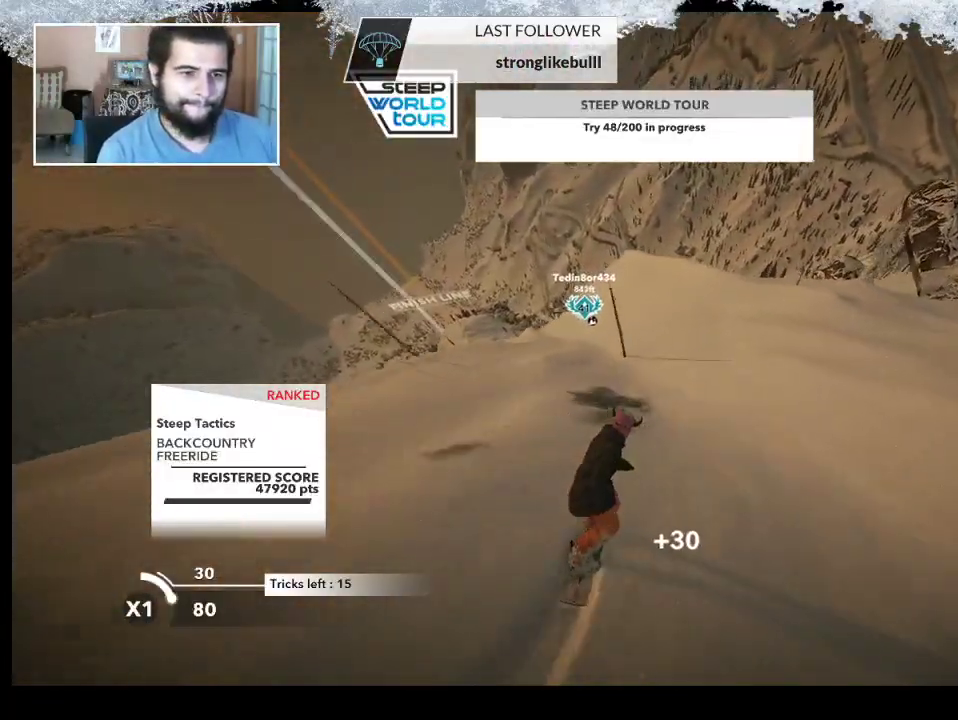
{"buttons": [], "left_stick": "center", "right_stick": "center", "events": []}
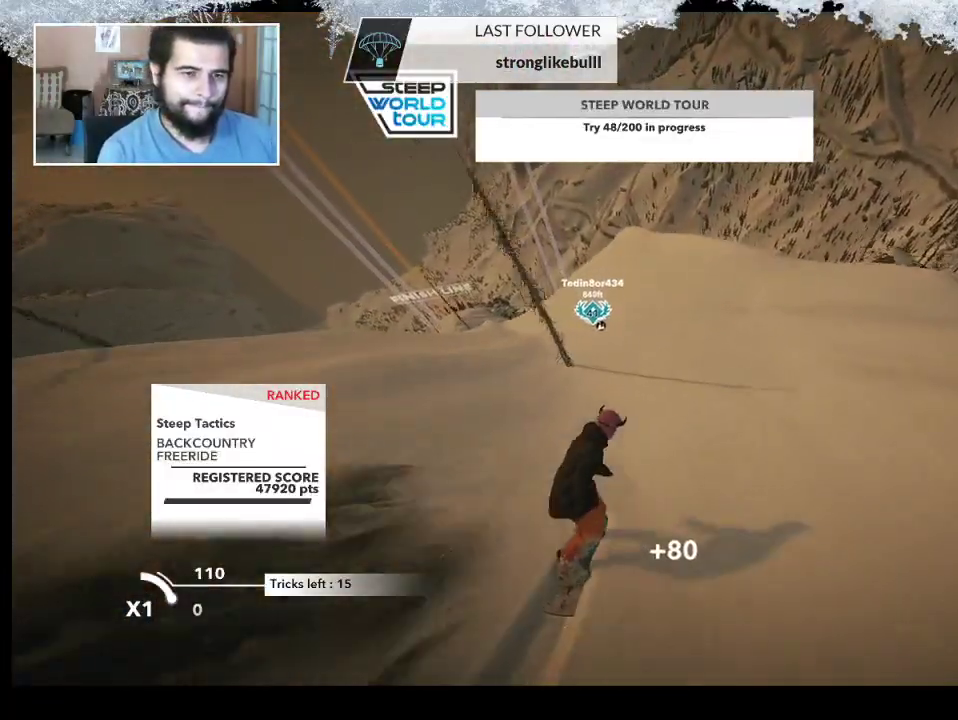
{"buttons": [], "left_stick": "up", "right_stick": "center", "events": [[333, "left_stick", "up"]]}
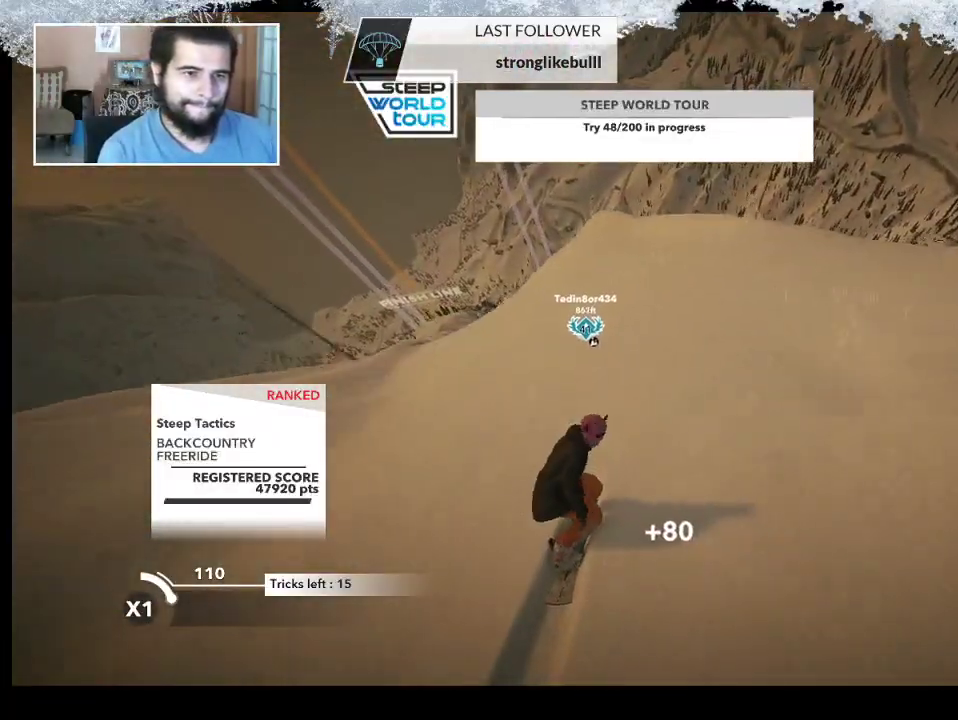
{"buttons": ["R2"], "left_stick": "up-left", "right_stick": "center", "events": [[233, "left_stick", "up-left"], [500, "R2", "down"]]}
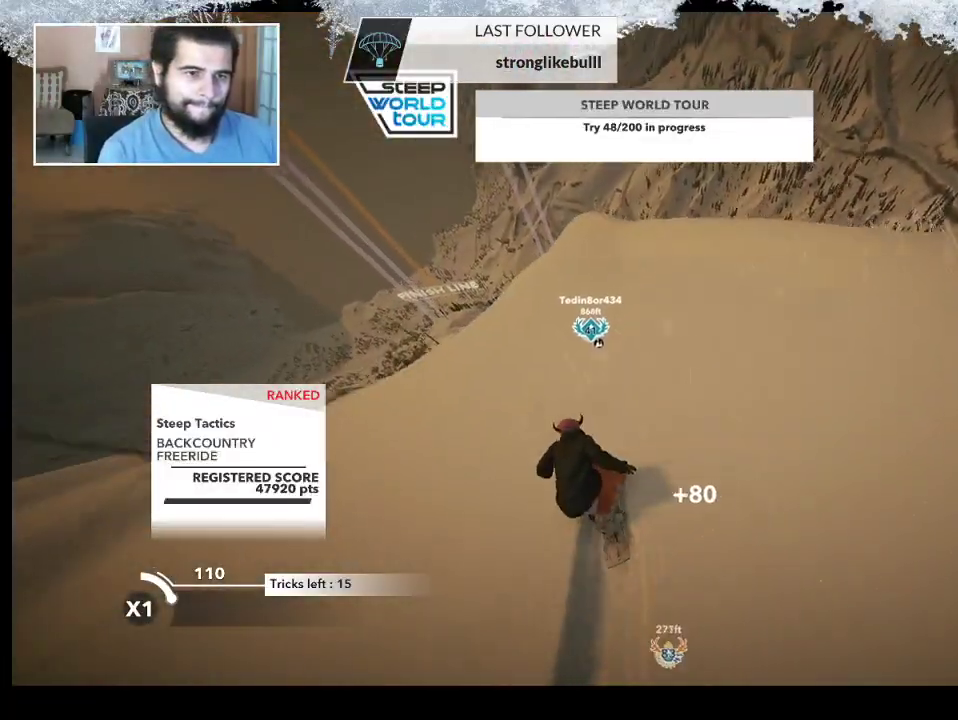
{"buttons": ["R2"], "left_stick": "center", "right_stick": "center", "events": [[133, "left_stick", "center"], [433, "left_stick", "up-right"], [500, "left_stick", "center"]]}
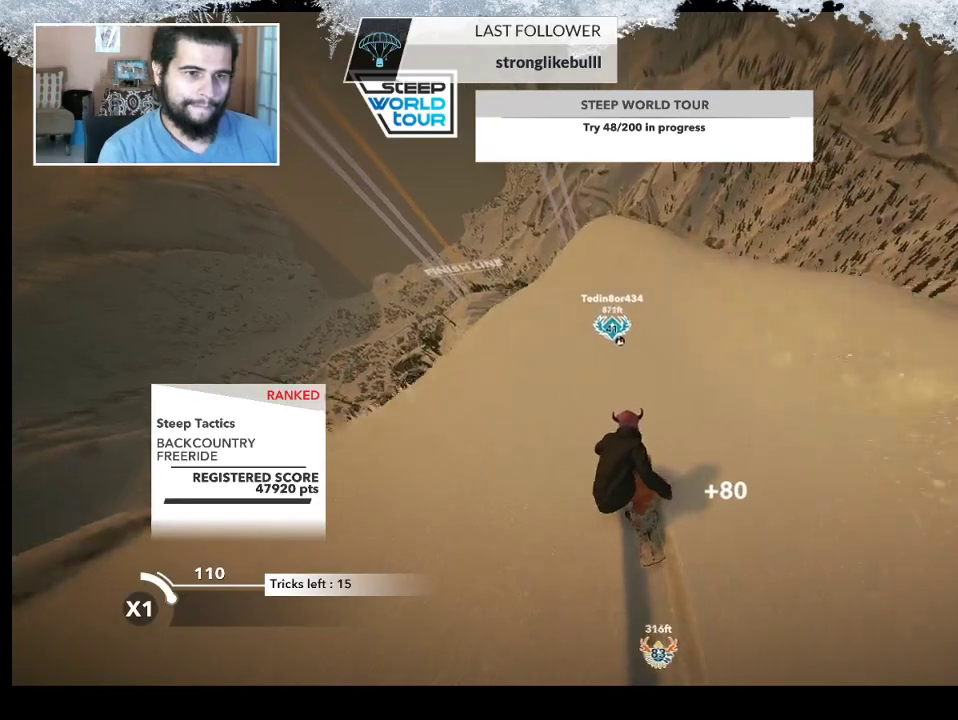
{"buttons": ["L2"], "left_stick": "down-left", "right_stick": "down-left", "events": [[300, "L2", "down"], [300, "R2", "up"], [300, "left_stick", "down-left"], [333, "right_stick", "down-left"]]}
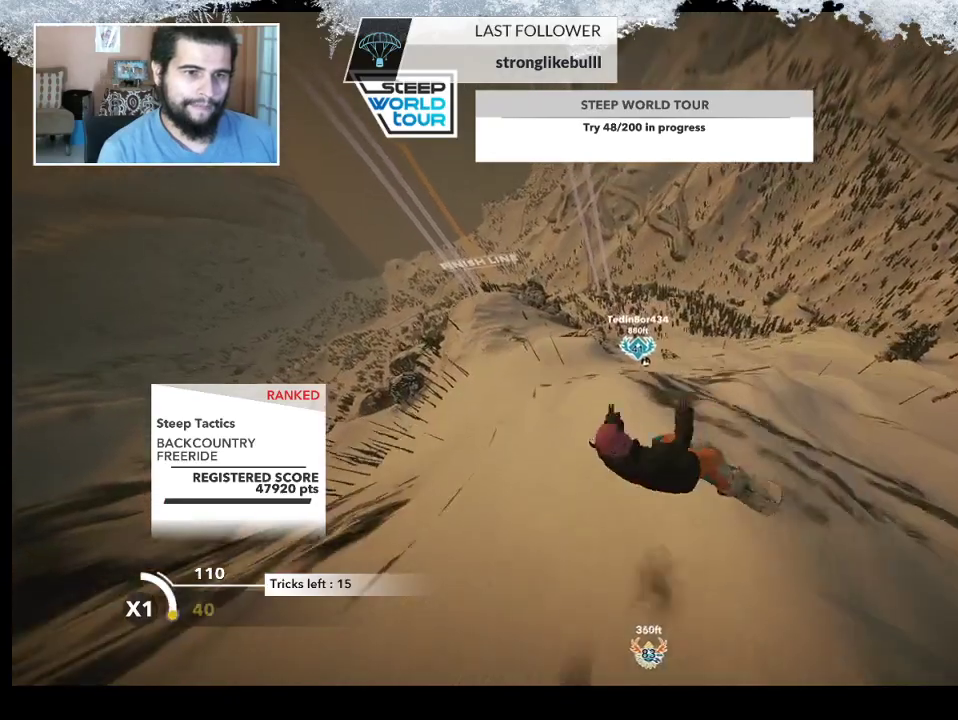
{"buttons": ["L2"], "left_stick": "down-left", "right_stick": "down-left", "events": []}
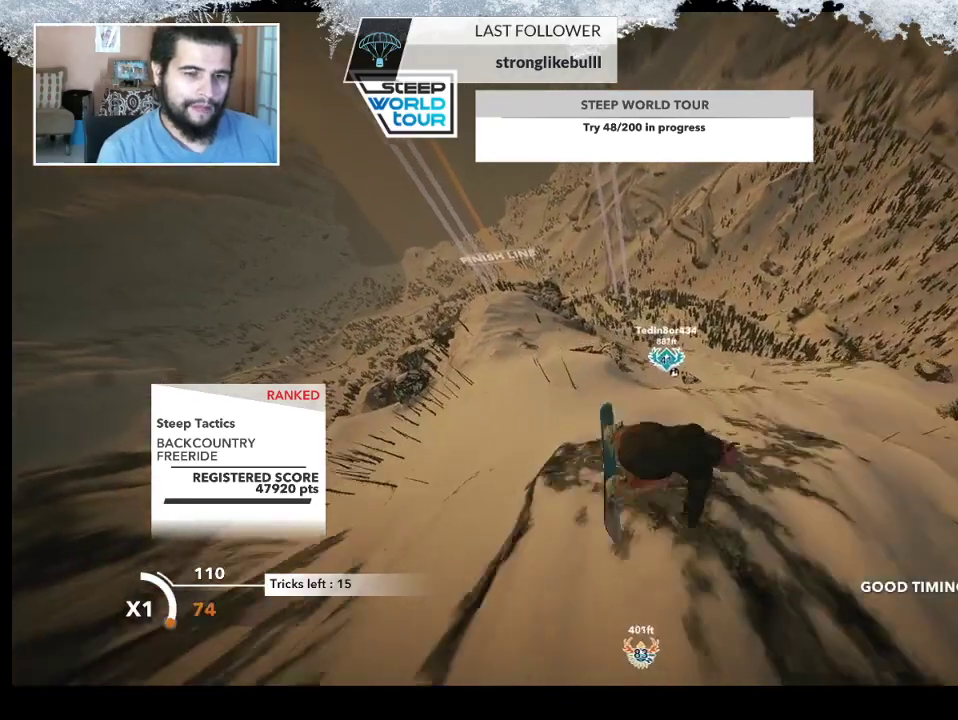
{"buttons": ["L2"], "left_stick": "down-left", "right_stick": "up", "events": [[33, "right_stick", "down-right"], [167, "right_stick", "right"], [333, "right_stick", "up-right"], [433, "right_stick", "up"]]}
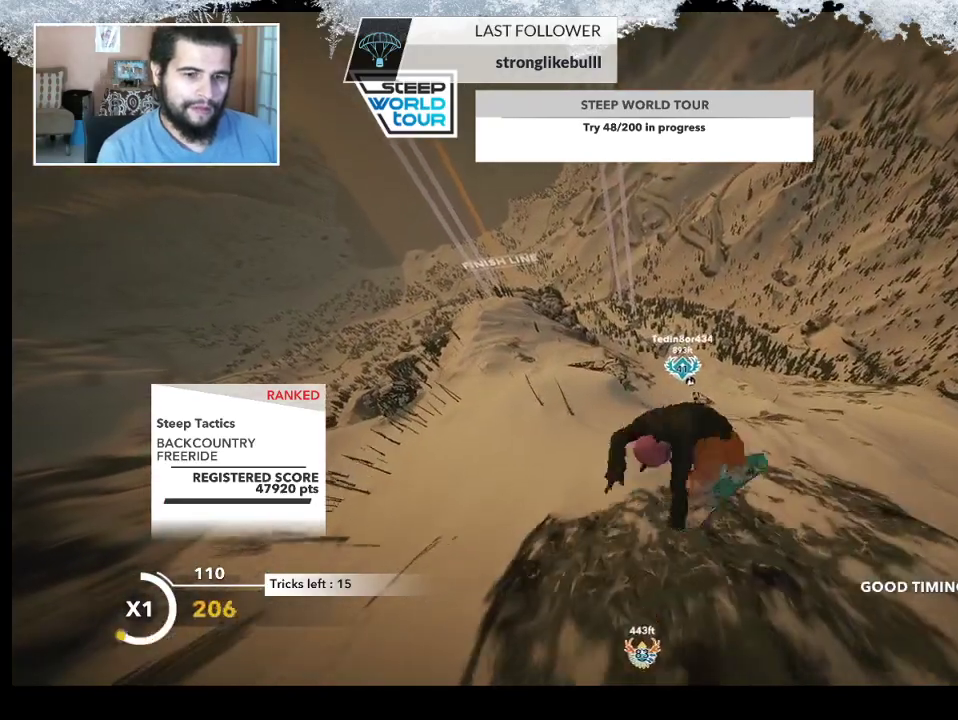
{"buttons": ["L2"], "left_stick": "down-left", "right_stick": "up", "events": []}
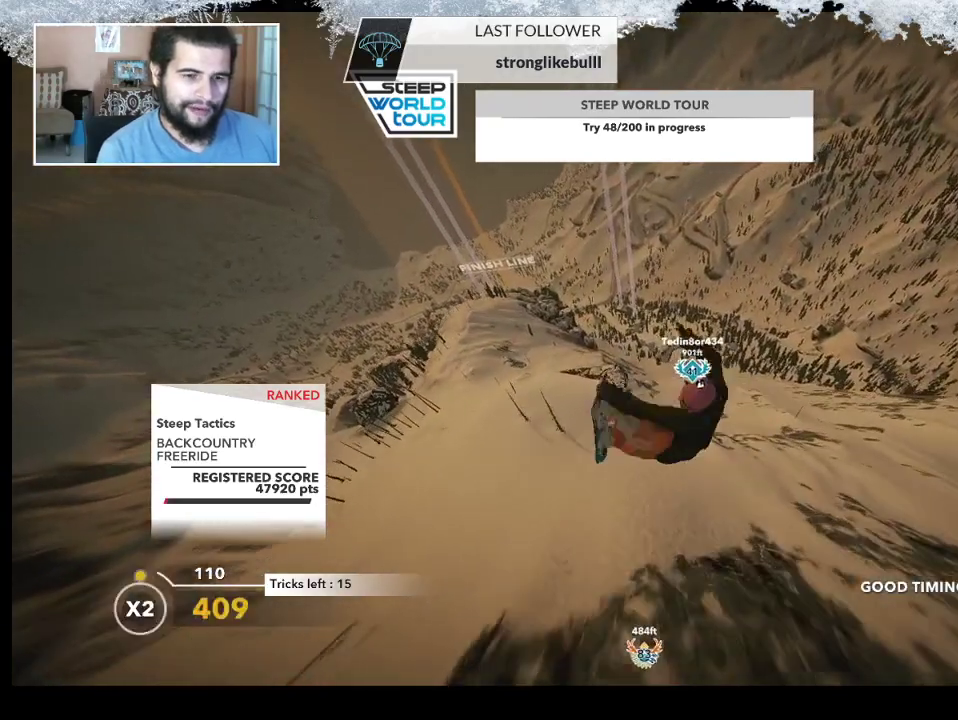
{"buttons": ["L2"], "left_stick": "down-left", "right_stick": "up", "events": []}
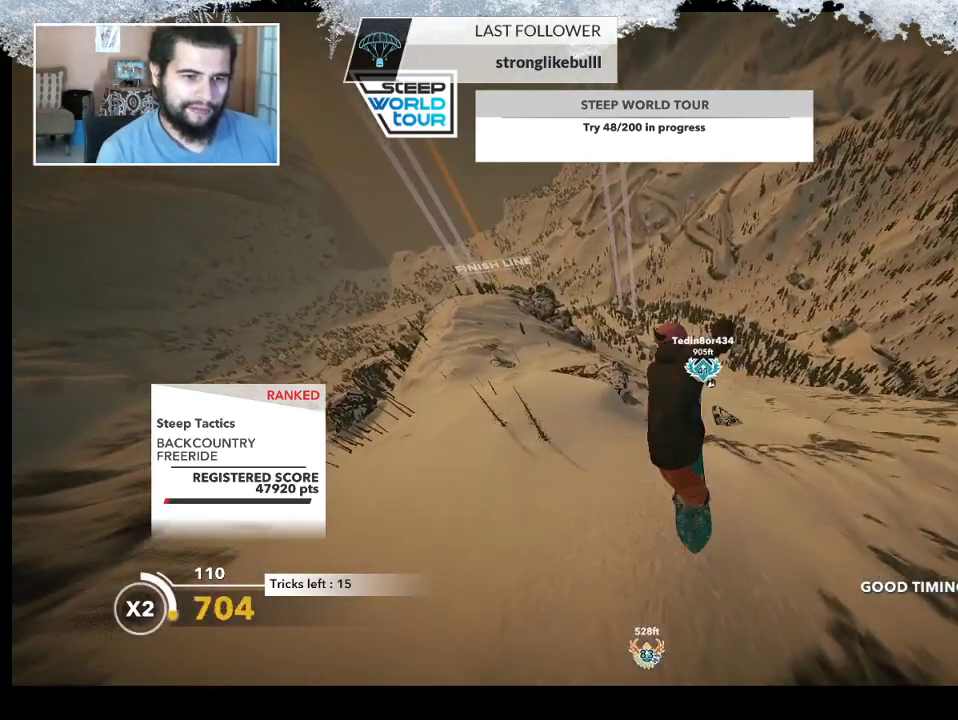
{"buttons": ["L2"], "left_stick": "center", "right_stick": "up", "events": [[233, "left_stick", "center"]]}
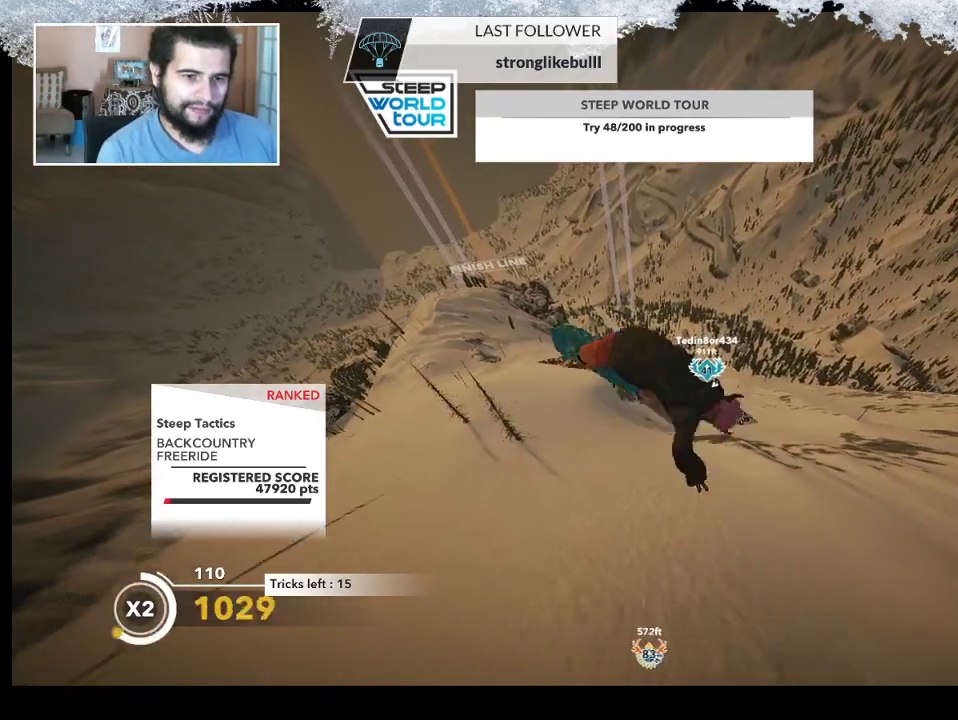
{"buttons": [], "left_stick": "center", "right_stick": "center", "events": [[500, "L2", "up"], [500, "right_stick", "center"]]}
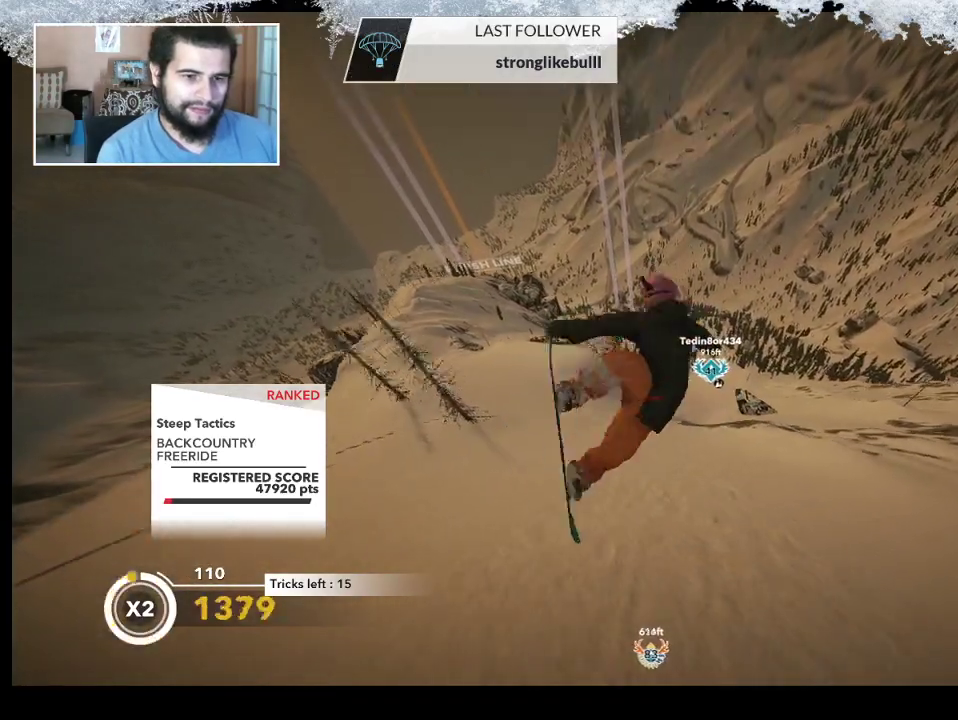
{"buttons": [], "left_stick": "center", "right_stick": "center", "events": []}
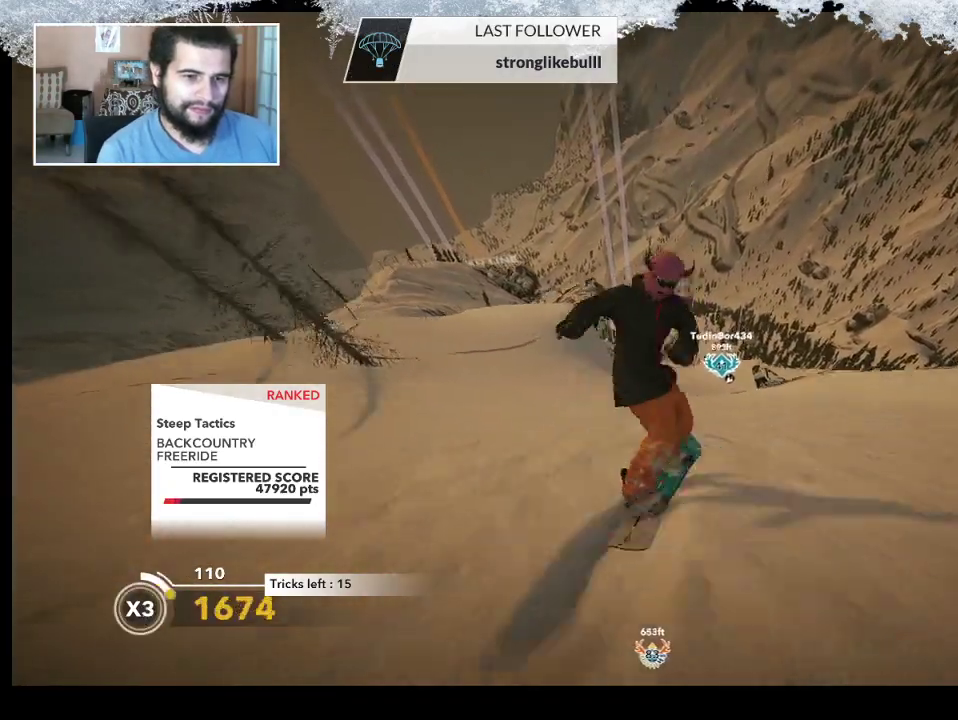
{"buttons": [], "left_stick": "up-left", "right_stick": "center", "events": [[167, "left_stick", "up-left"]]}
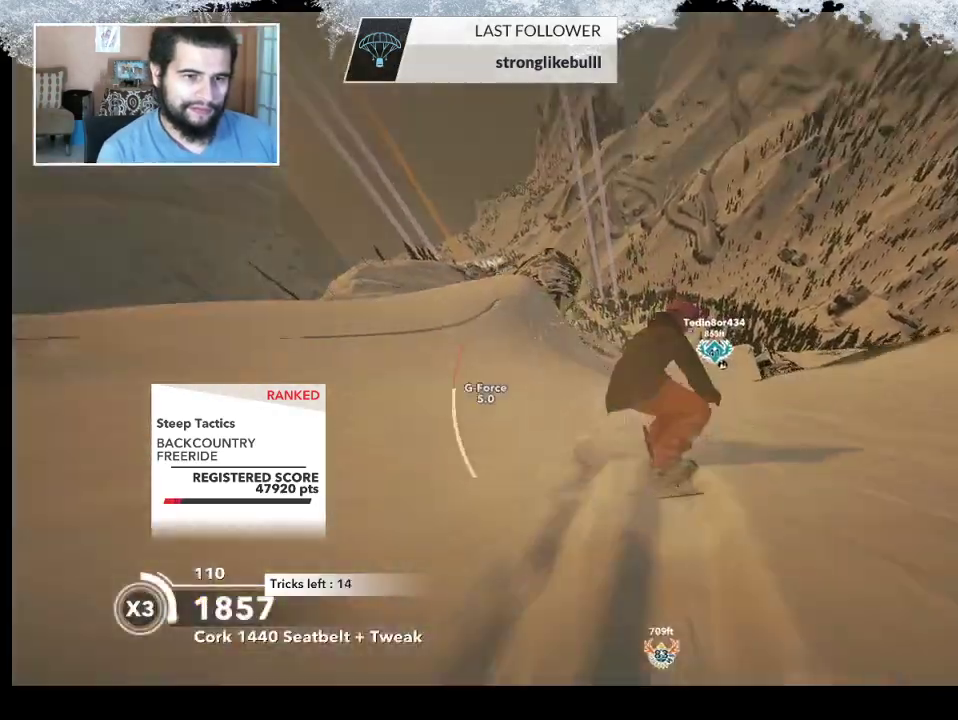
{"buttons": [], "left_stick": "up-left", "right_stick": "center", "events": []}
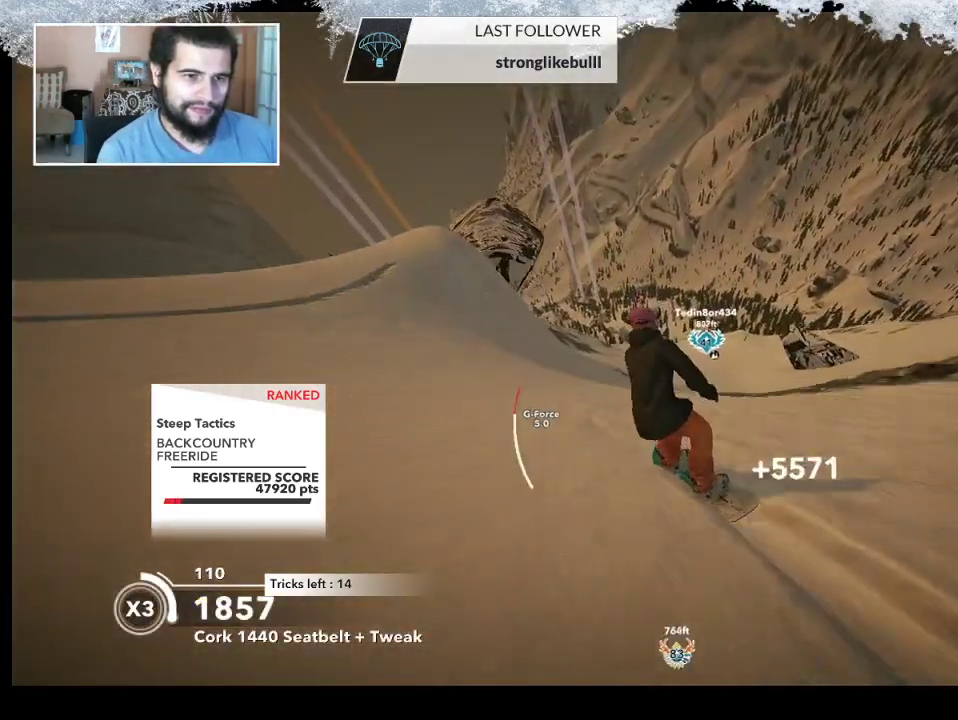
{"buttons": [], "left_stick": "up-left", "right_stick": "center", "events": []}
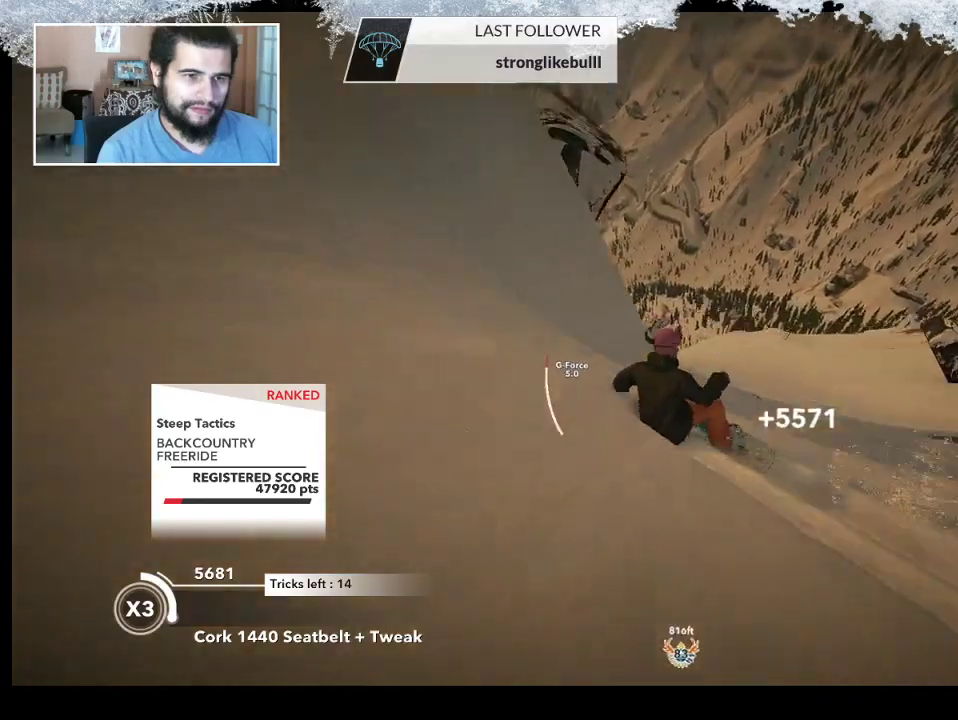
{"buttons": ["L2"], "left_stick": "left", "right_stick": "down-left", "events": [[67, "left_stick", "left"], [167, "R2", "down"], [200, "right_stick", "down-left"], [367, "R2", "up"], [400, "L2", "down"]]}
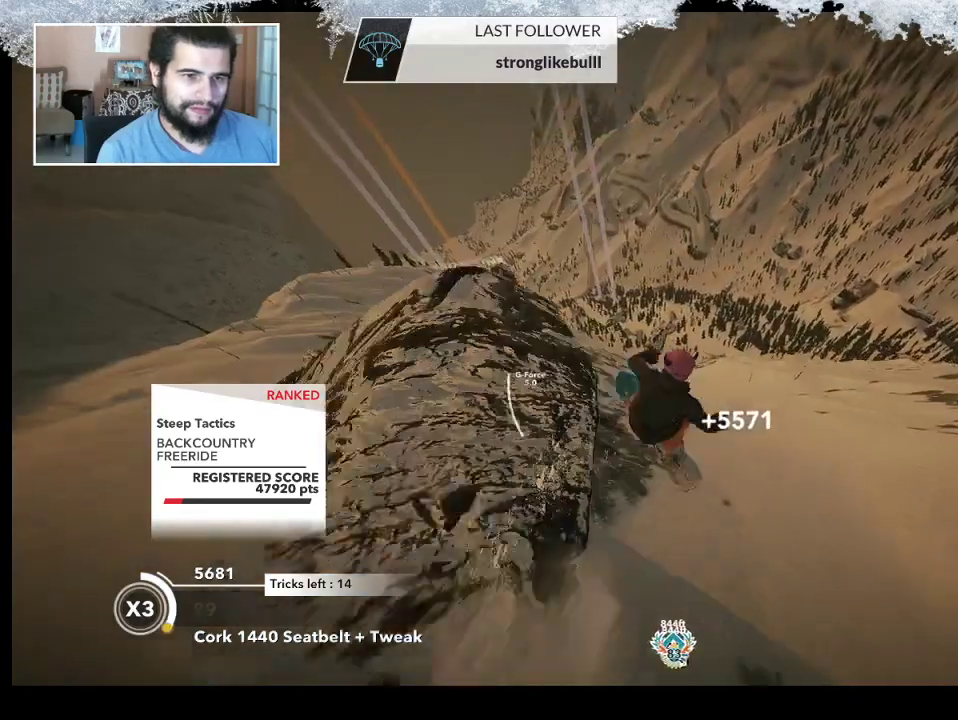
{"buttons": ["L2"], "left_stick": "left", "right_stick": "down-left", "events": []}
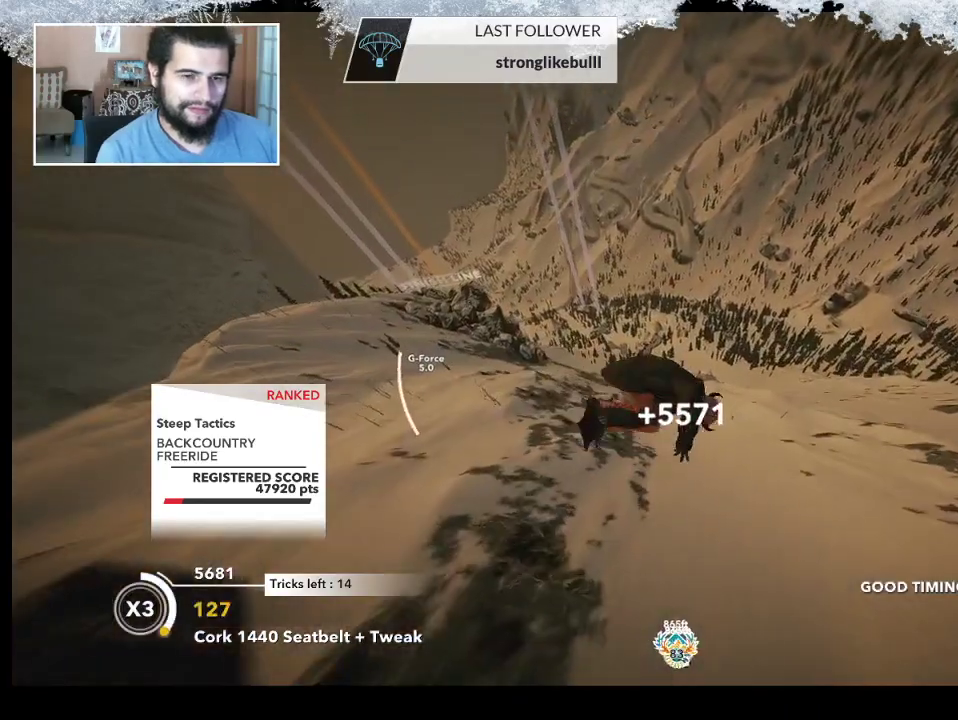
{"buttons": ["L2"], "left_stick": "left", "right_stick": "down-left", "events": []}
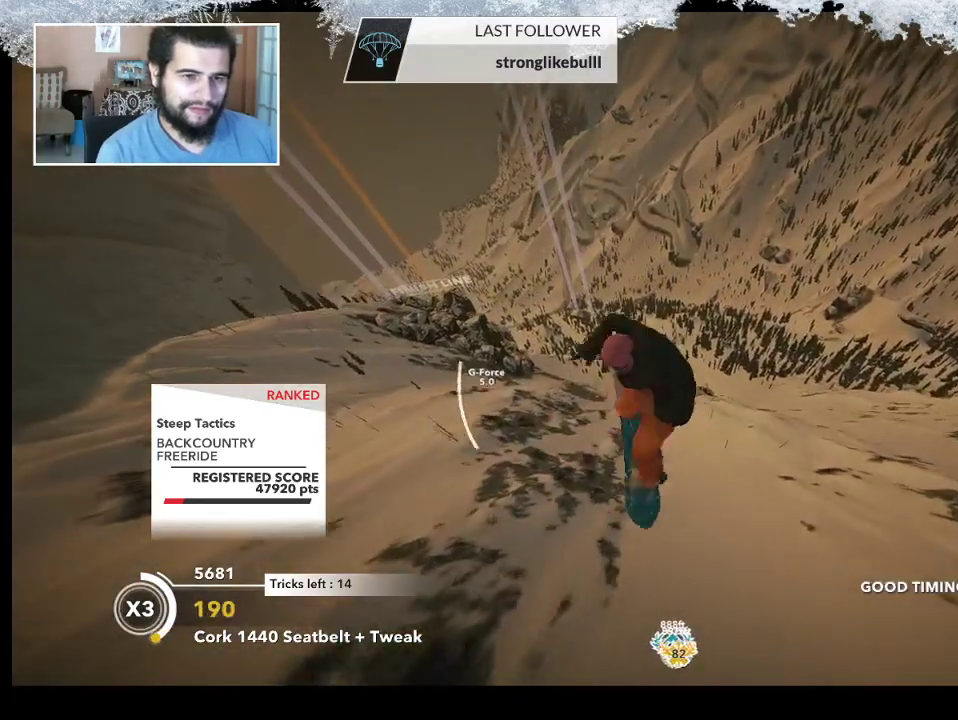
{"buttons": ["L2"], "left_stick": "left", "right_stick": "down-left", "events": []}
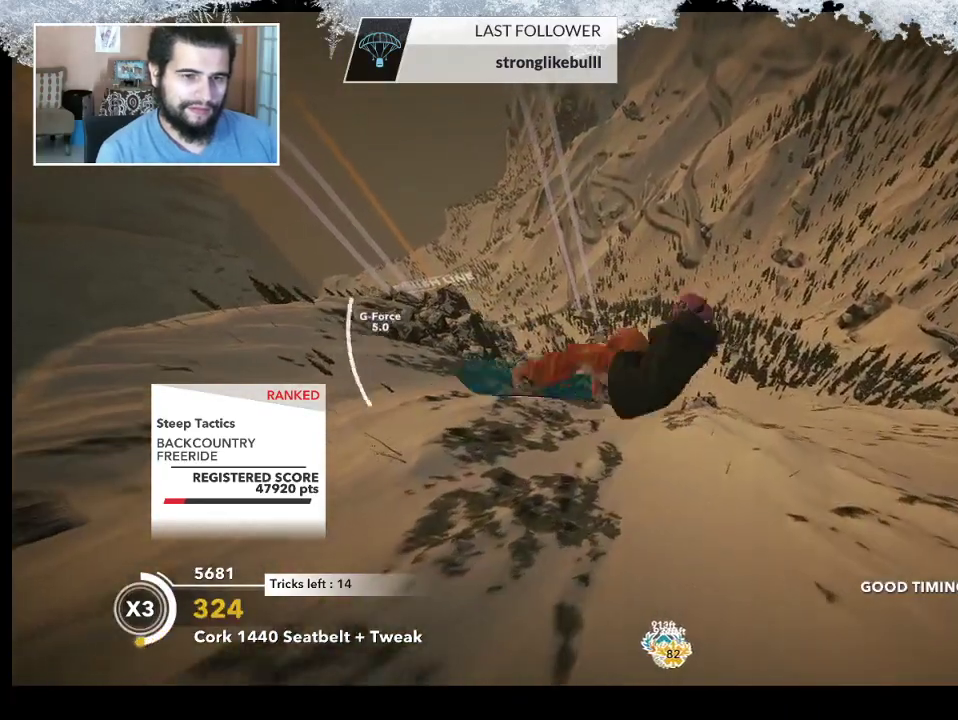
{"buttons": ["L2"], "left_stick": "left", "right_stick": "up", "events": [[333, "right_stick", "up"]]}
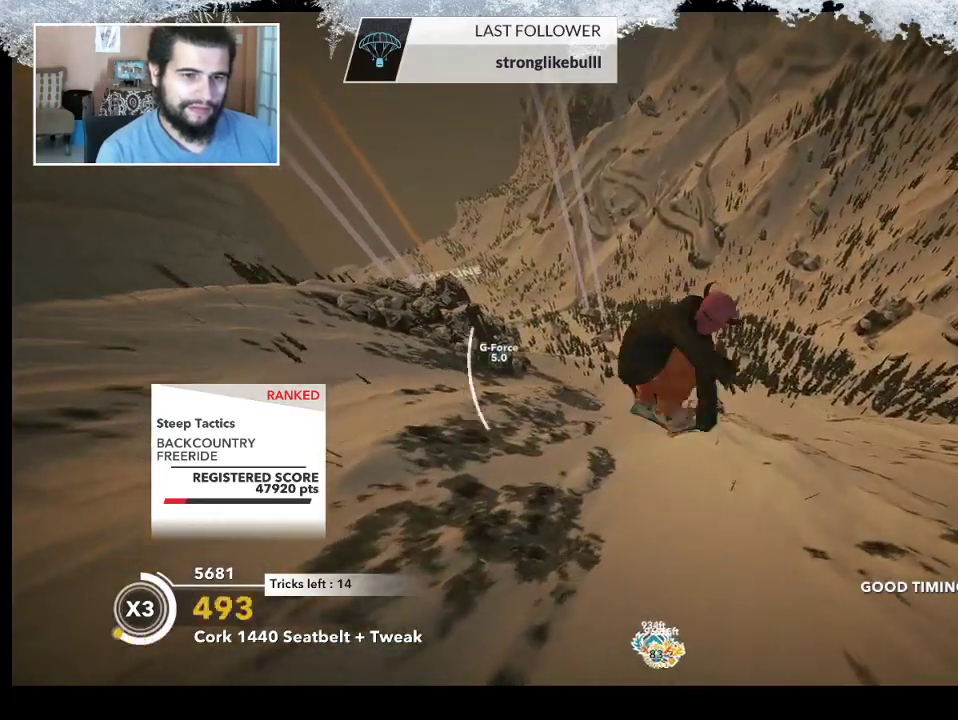
{"buttons": ["L2"], "left_stick": "left", "right_stick": "up", "events": []}
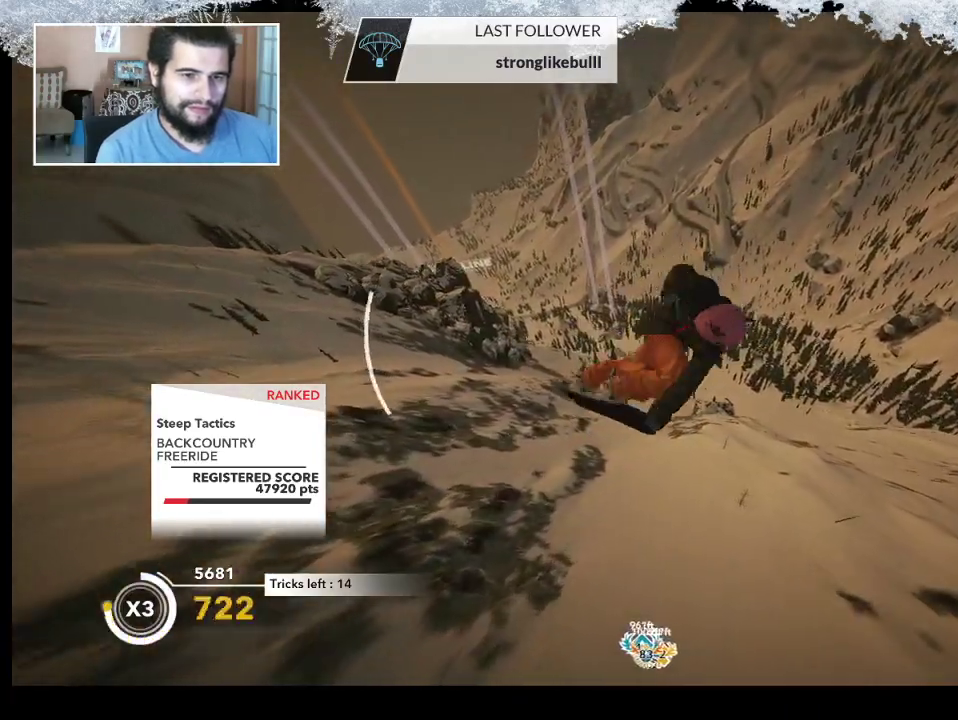
{"buttons": ["L2"], "left_stick": "left", "right_stick": "up", "events": []}